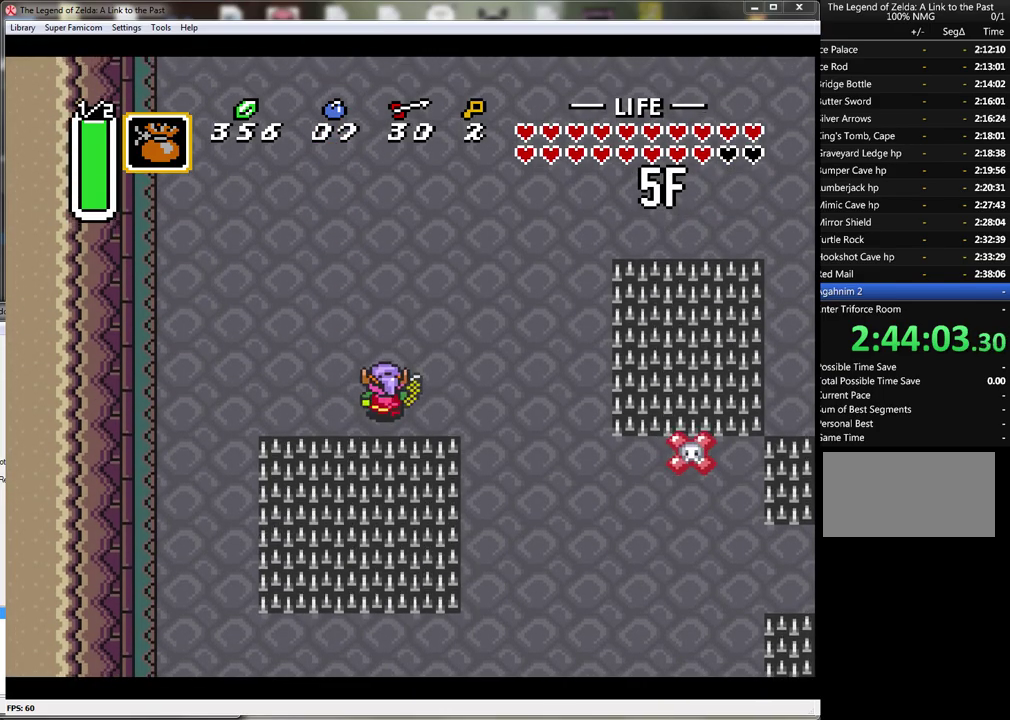
Gameplay with a controller (Nintendo layout); each line is a JSON object with the inputs held at the frame after it. "events" lists button and stick changes between this image and that frame as [ms after this image, input, new state], when the widget could be followed in between. Not read: L3 R3.
{"buttons": ["DPAD_UP"], "events": [[17, "DPAD_RIGHT", "up"]]}
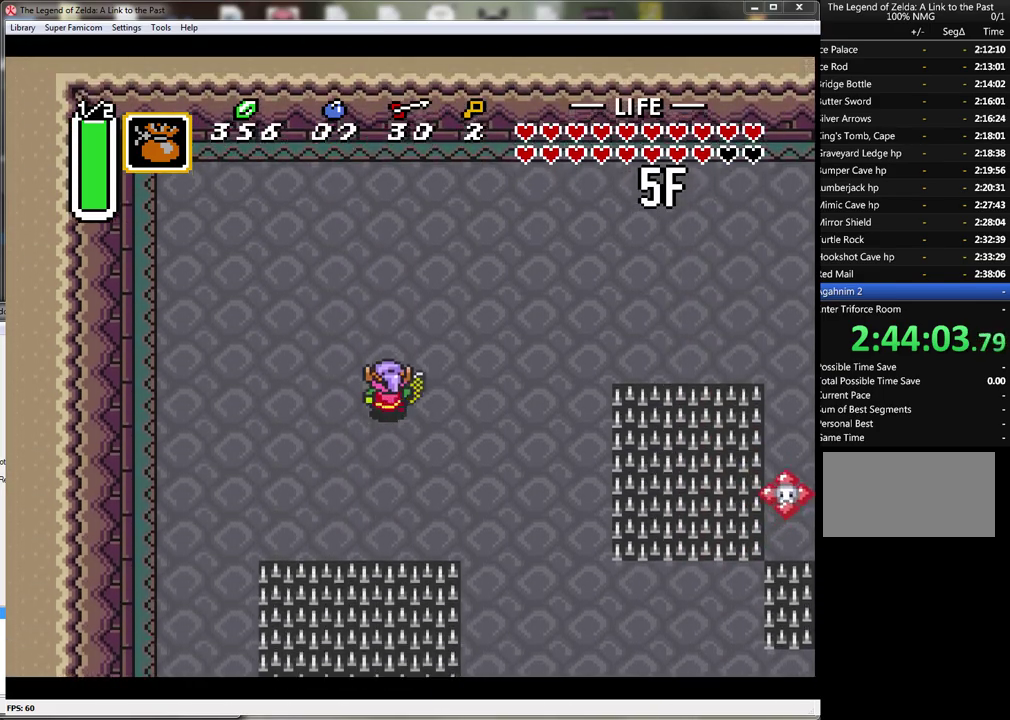
{"buttons": ["DPAD_UP"], "events": []}
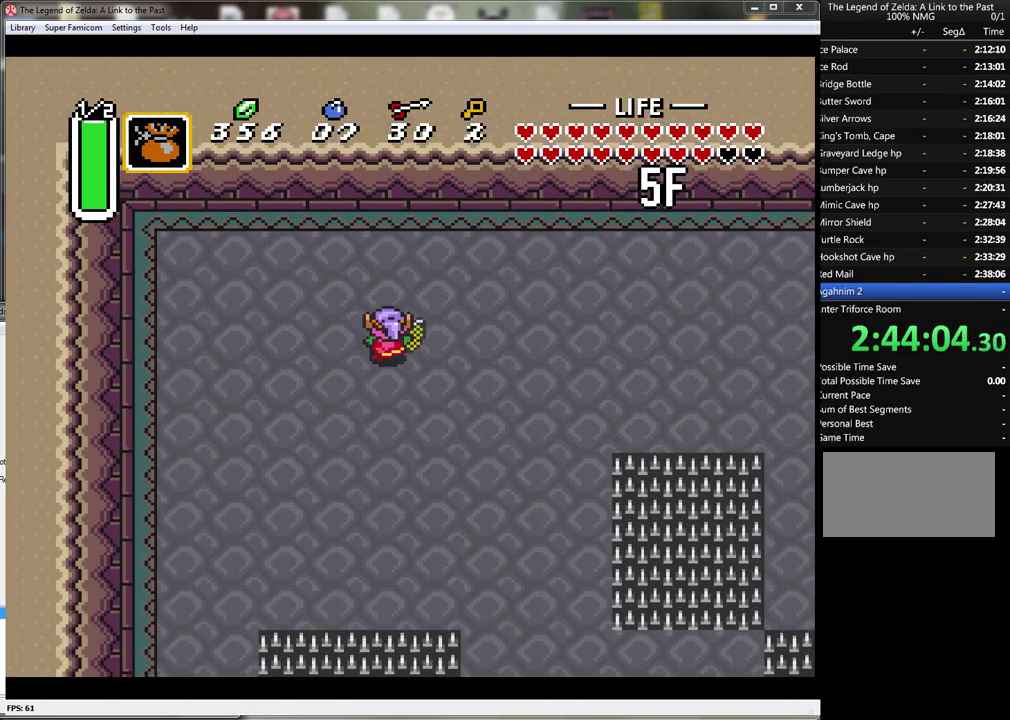
{"buttons": ["A"], "events": [[167, "DPAD_RIGHT", "down"], [350, "DPAD_UP", "up"], [417, "A", "down"], [450, "DPAD_RIGHT", "up"]]}
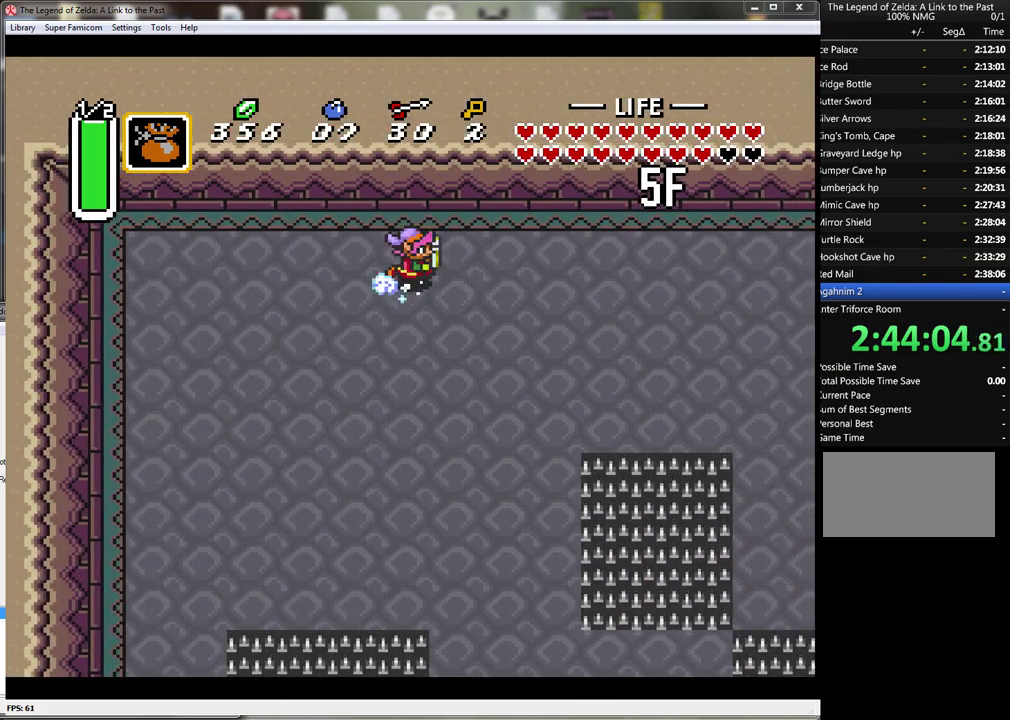
{"buttons": ["A"], "events": []}
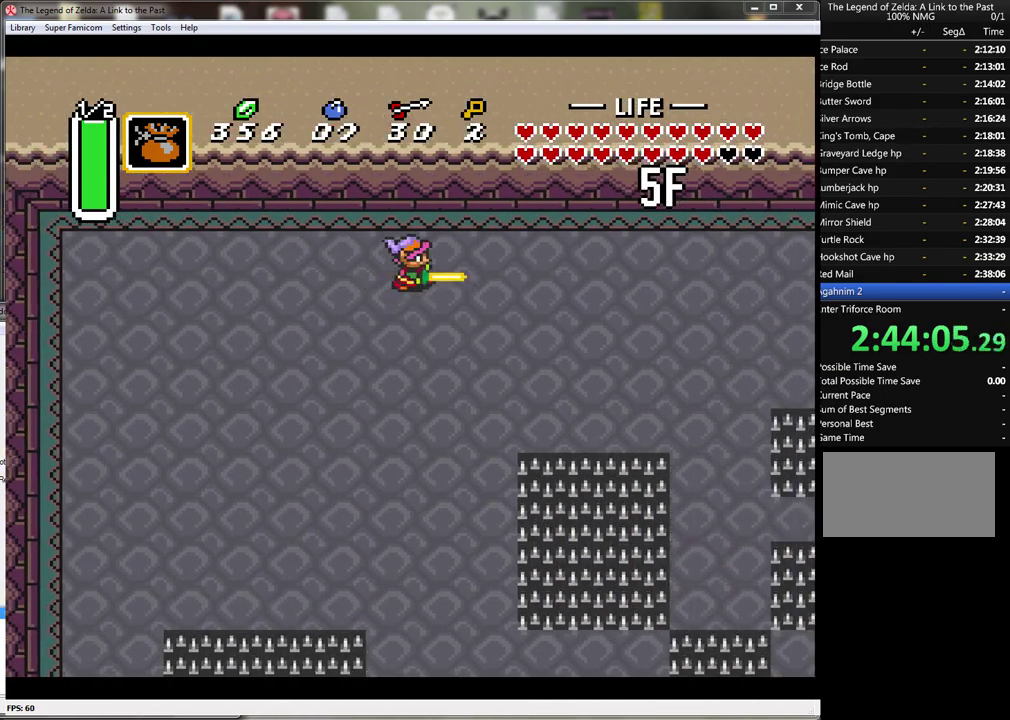
{"buttons": ["A"], "events": []}
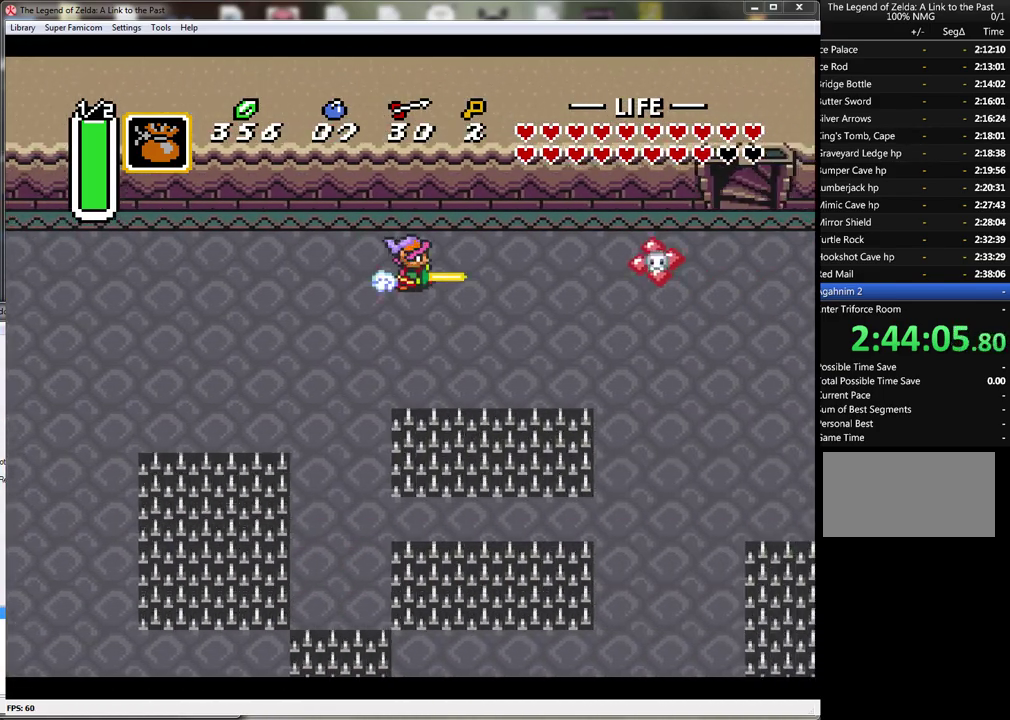
{"buttons": ["DPAD_RIGHT"], "events": [[233, "A", "up"], [267, "DPAD_RIGHT", "down"], [350, "DPAD_DOWN", "down"], [500, "DPAD_DOWN", "up"]]}
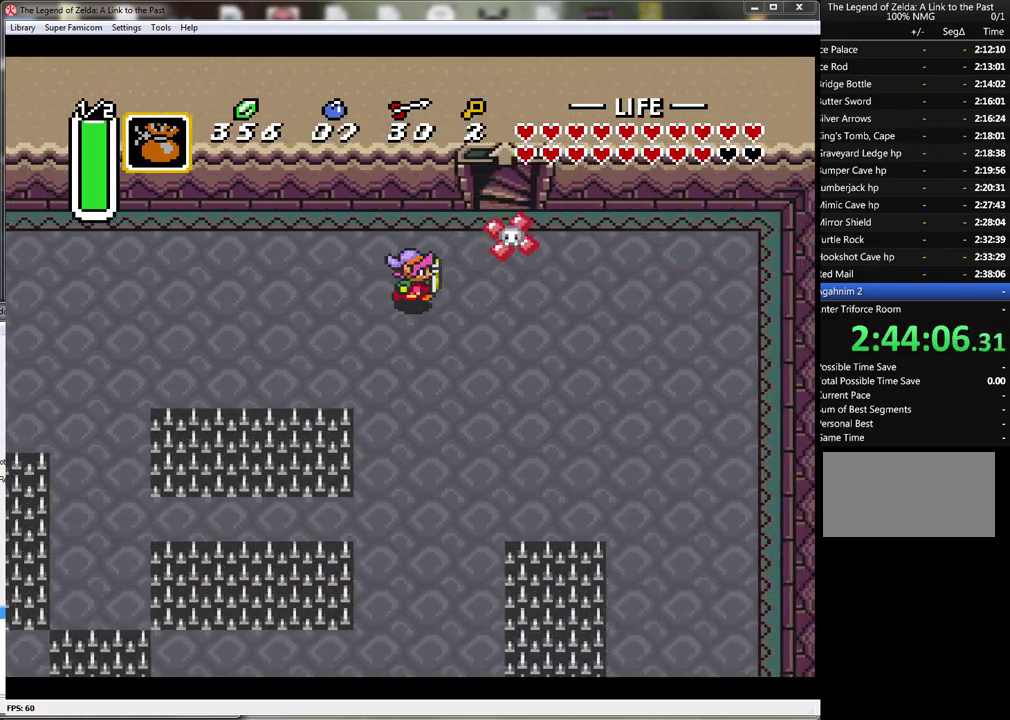
{"buttons": ["Y", "DPAD_RIGHT"], "events": [[283, "Y", "down"]]}
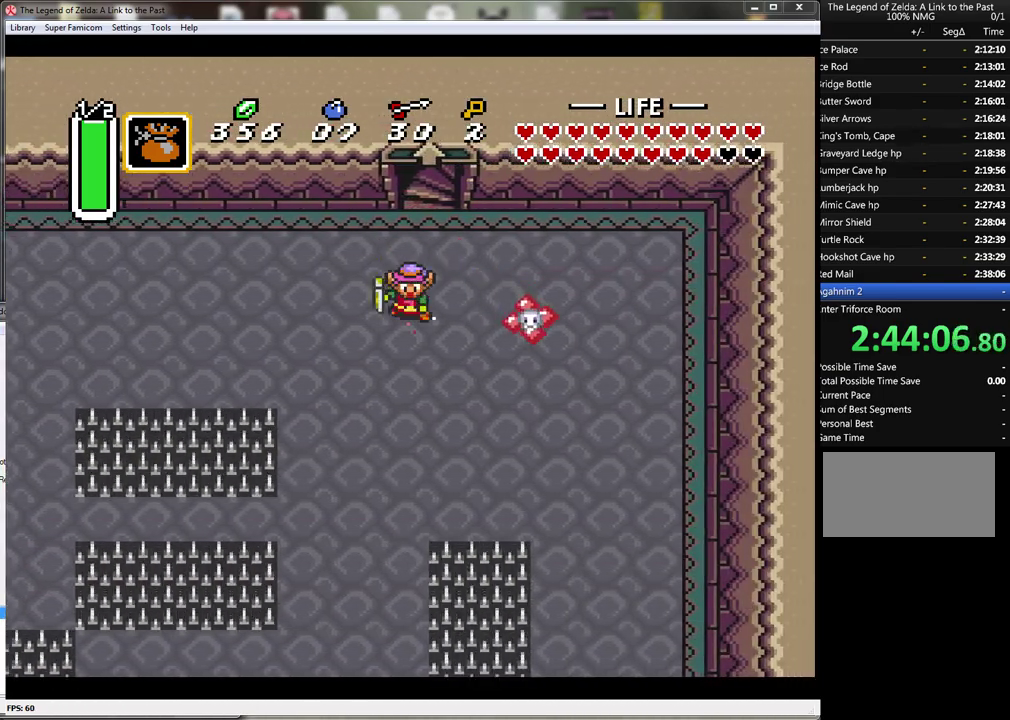
{"buttons": ["DPAD_UP"], "events": [[17, "Y", "up"], [233, "DPAD_UP", "down"], [250, "DPAD_RIGHT", "up"]]}
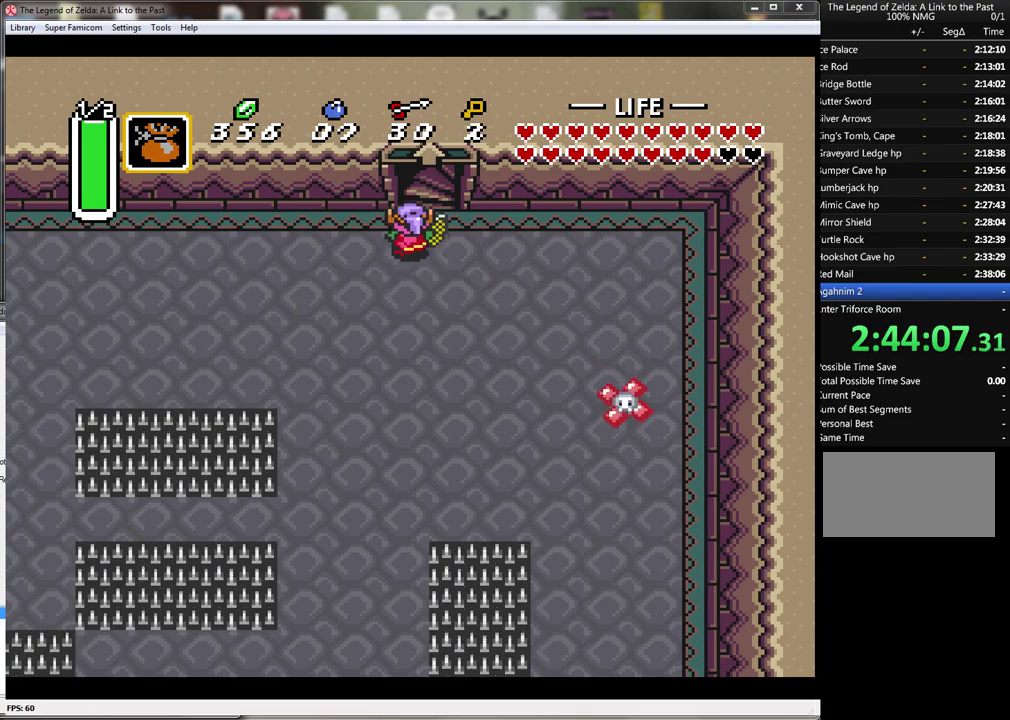
{"buttons": ["DPAD_UP"], "events": [[67, "DPAD_RIGHT", "down"], [167, "DPAD_RIGHT", "up"]]}
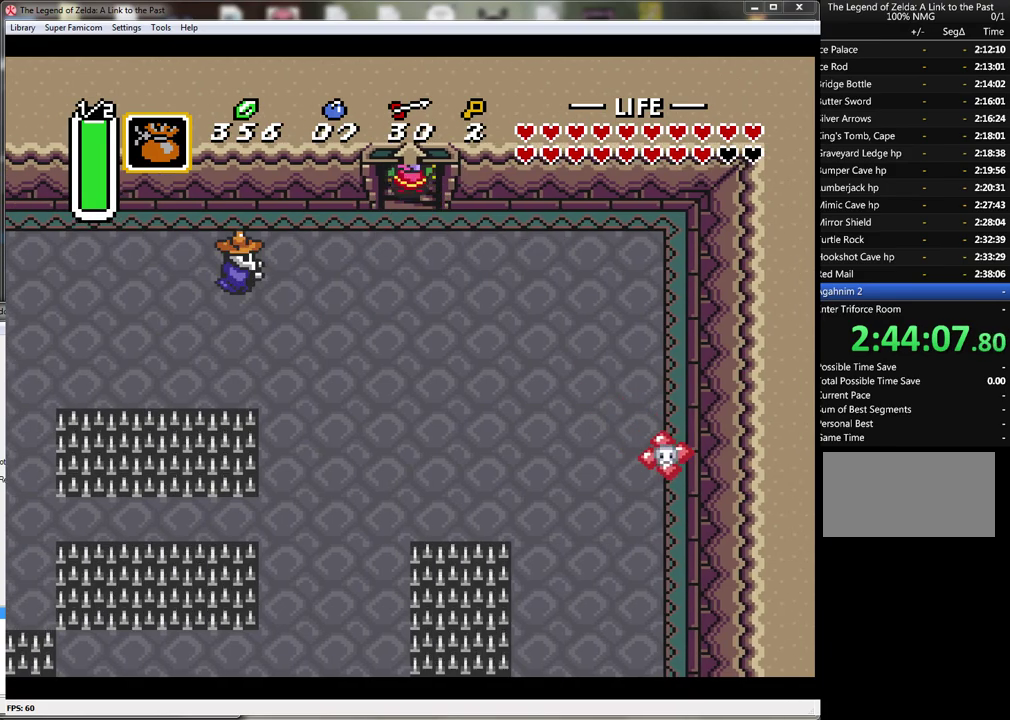
{"buttons": [], "events": [[200, "DPAD_UP", "up"]]}
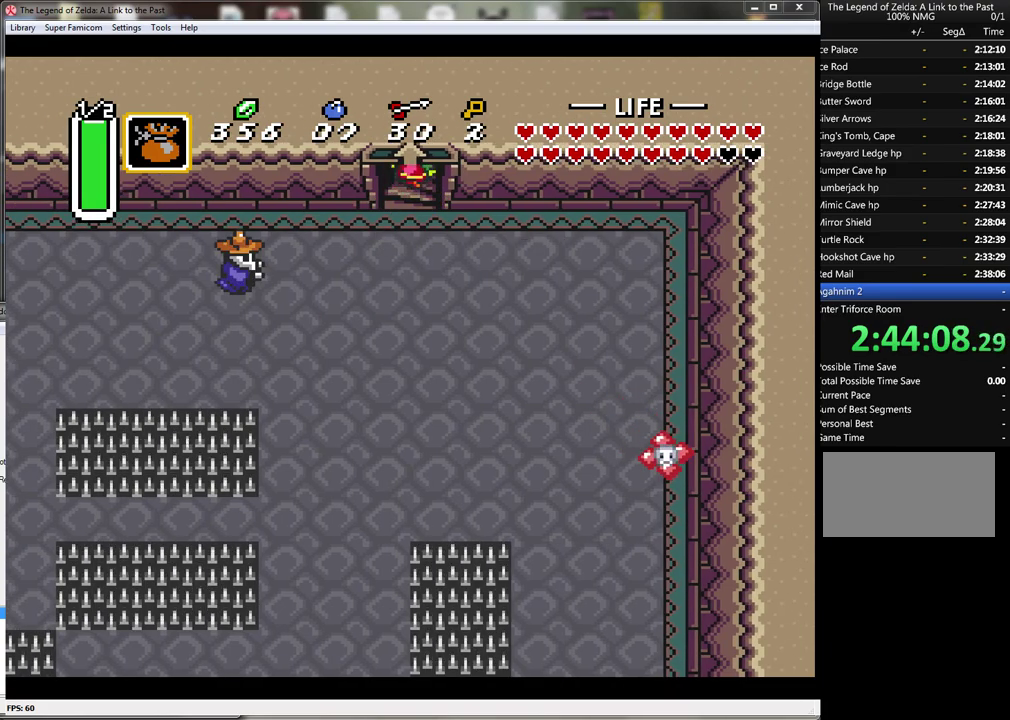
{"buttons": [], "events": []}
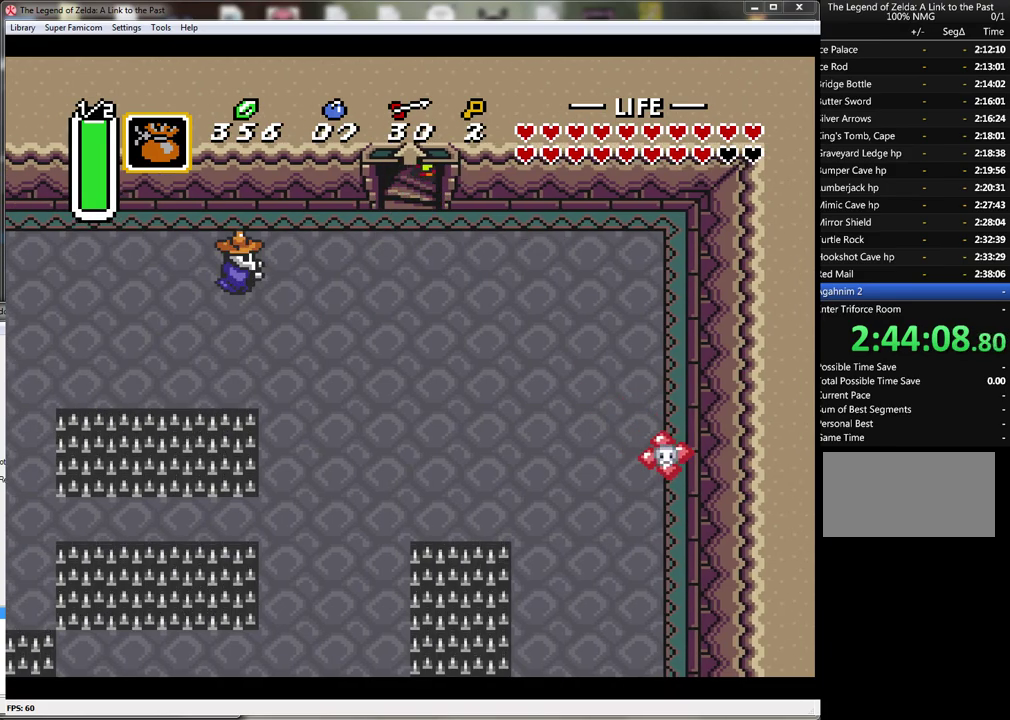
{"buttons": [], "events": []}
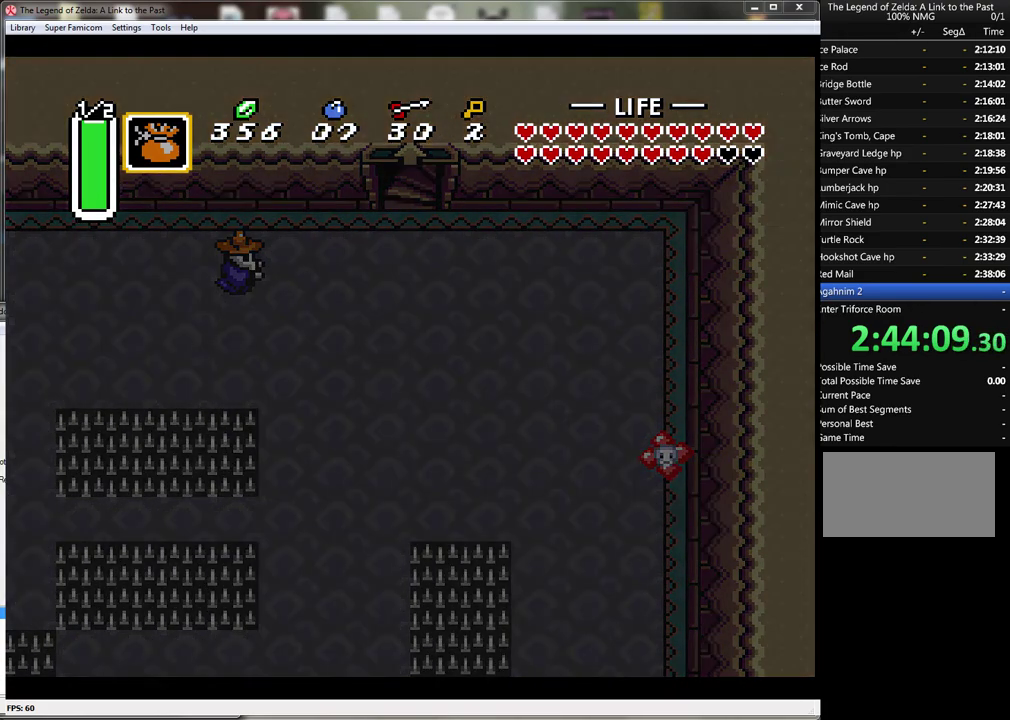
{"buttons": [], "events": []}
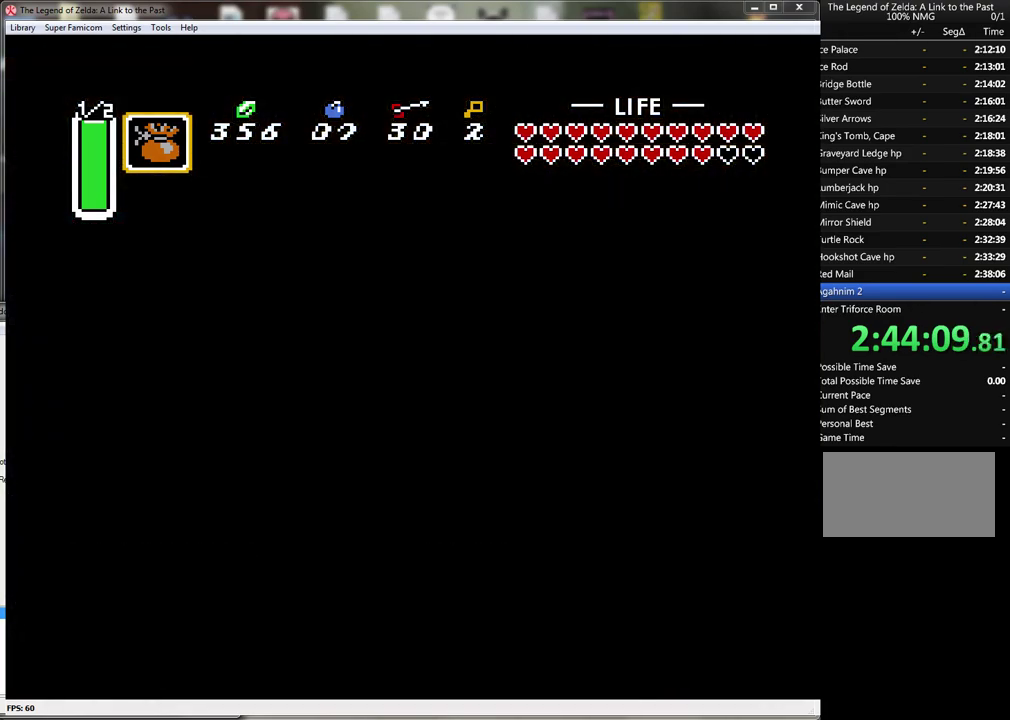
{"buttons": [], "events": []}
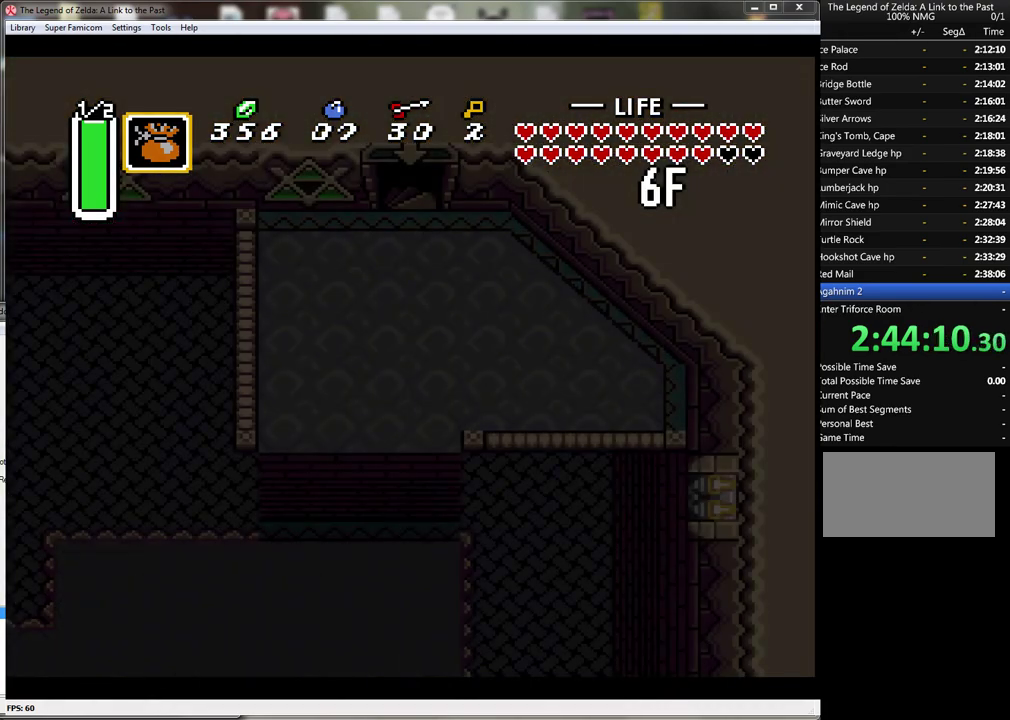
{"buttons": [], "events": []}
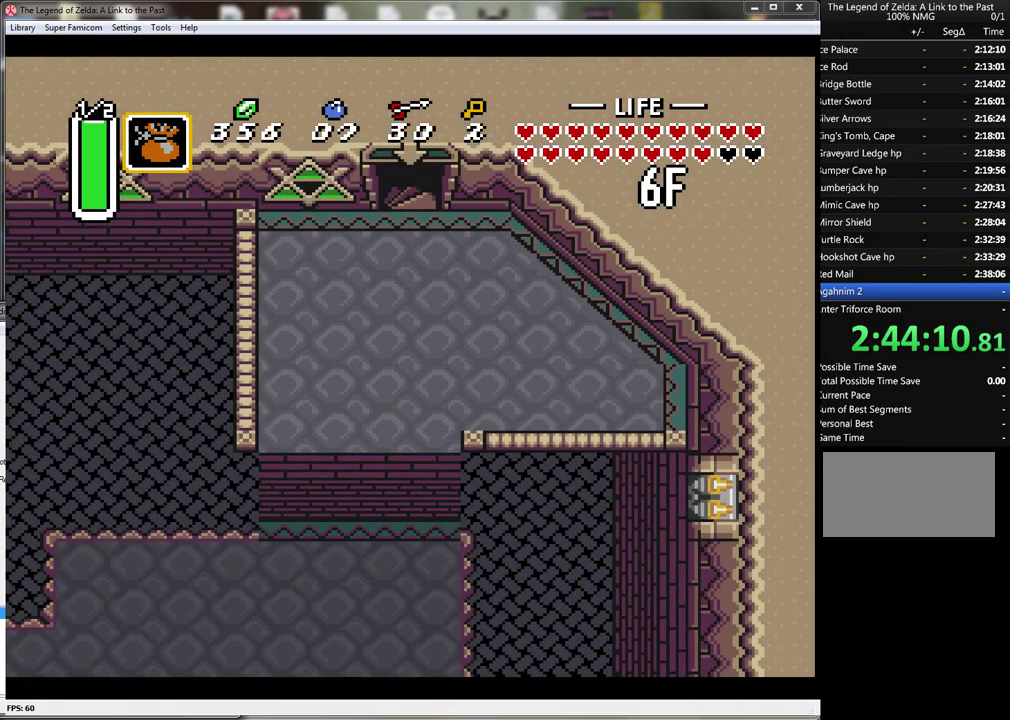
{"buttons": [], "events": []}
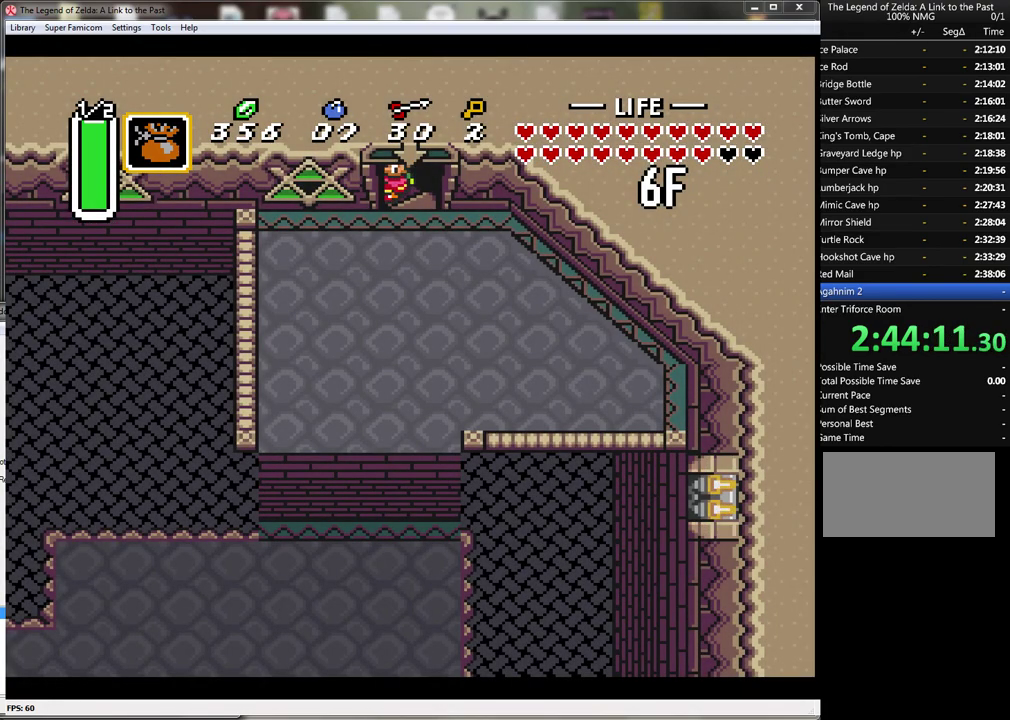
{"buttons": ["DPAD_DOWN"], "events": [[200, "DPAD_DOWN", "down"]]}
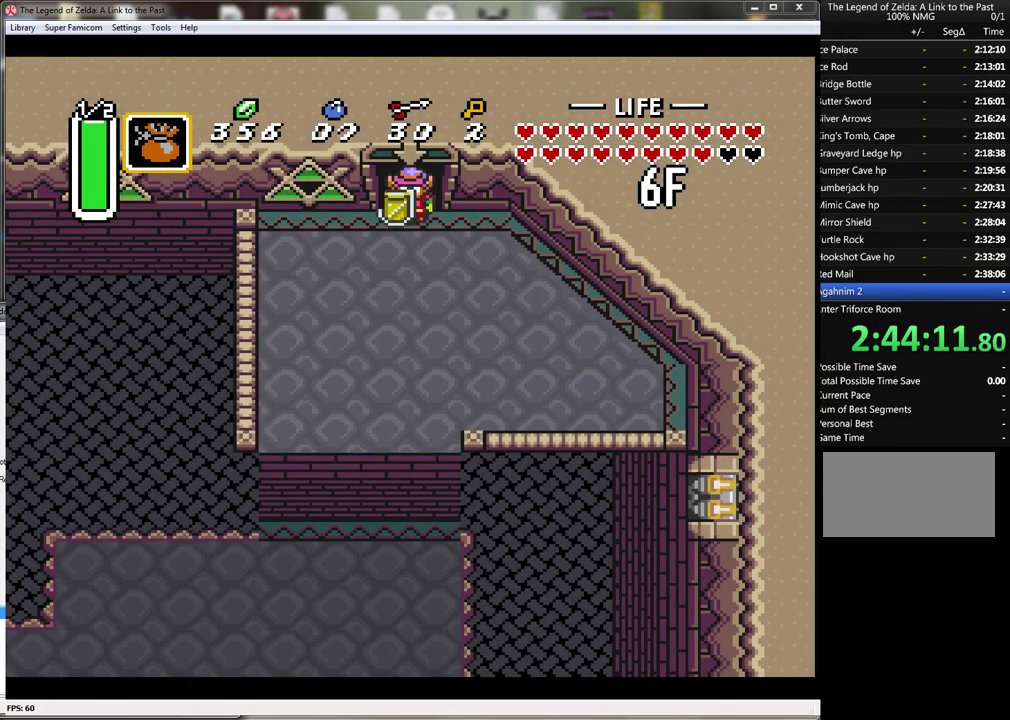
{"buttons": ["A"], "events": [[217, "DPAD_DOWN", "up"], [317, "A", "down"]]}
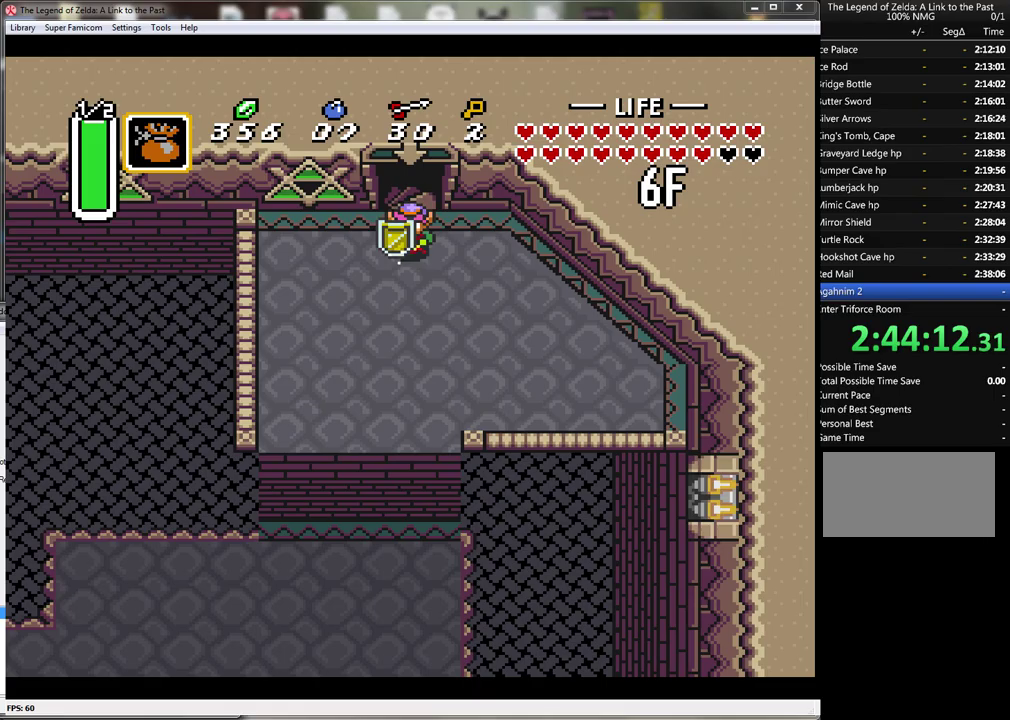
{"buttons": ["A"], "events": []}
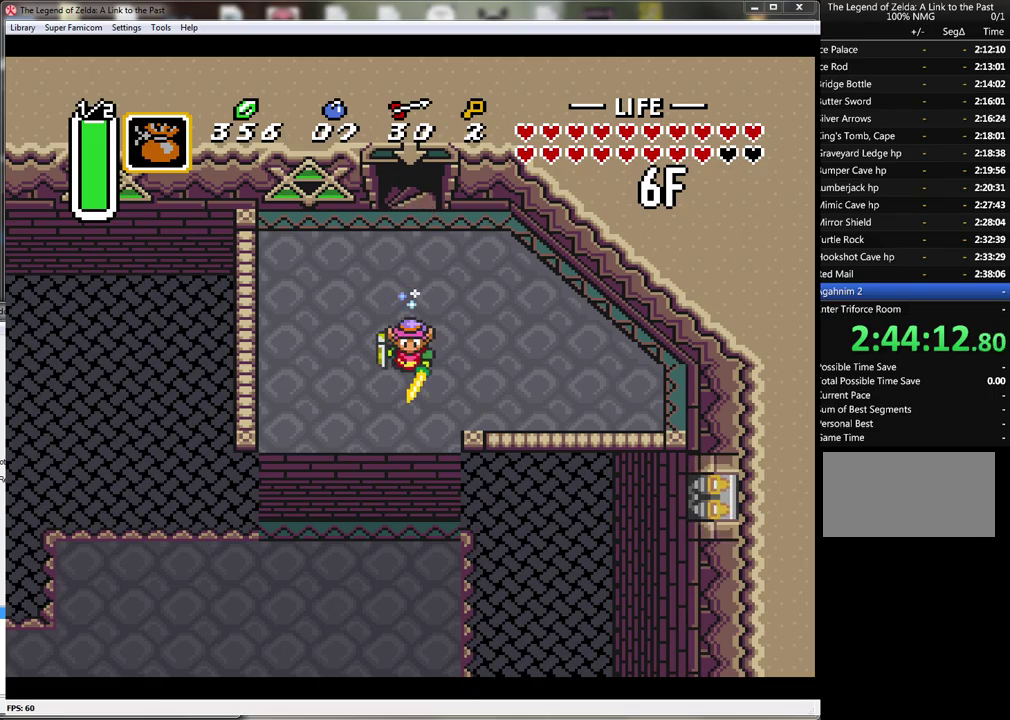
{"buttons": ["A"], "events": []}
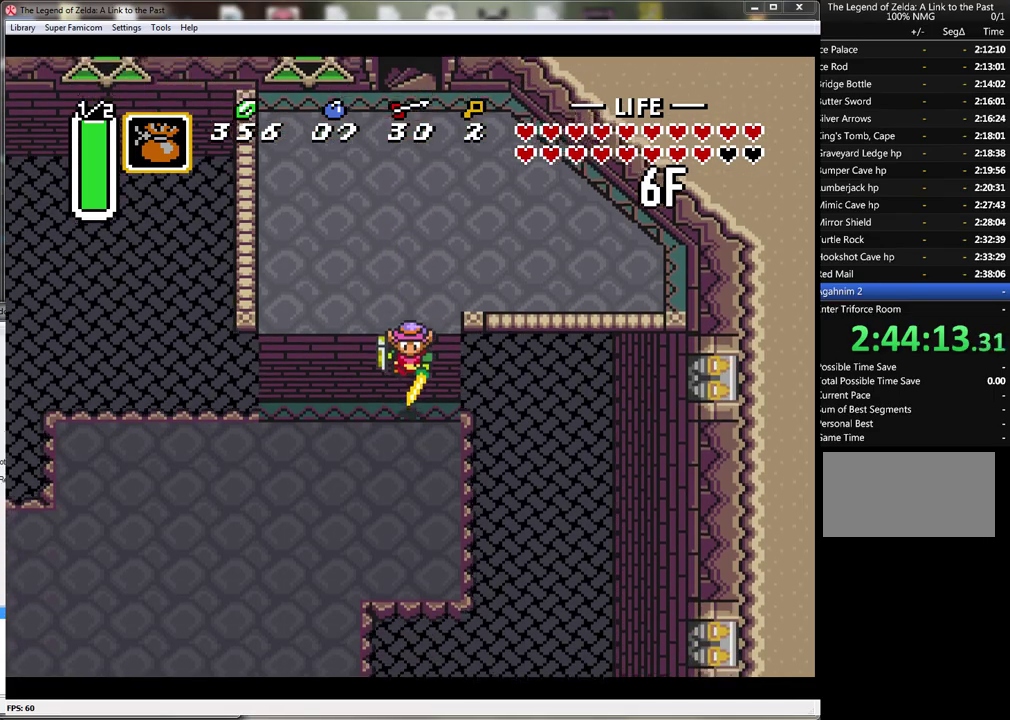
{"buttons": ["DPAD_DOWN", "DPAD_LEFT"], "events": [[67, "A", "up"], [83, "DPAD_DOWN", "down"], [333, "DPAD_LEFT", "down"]]}
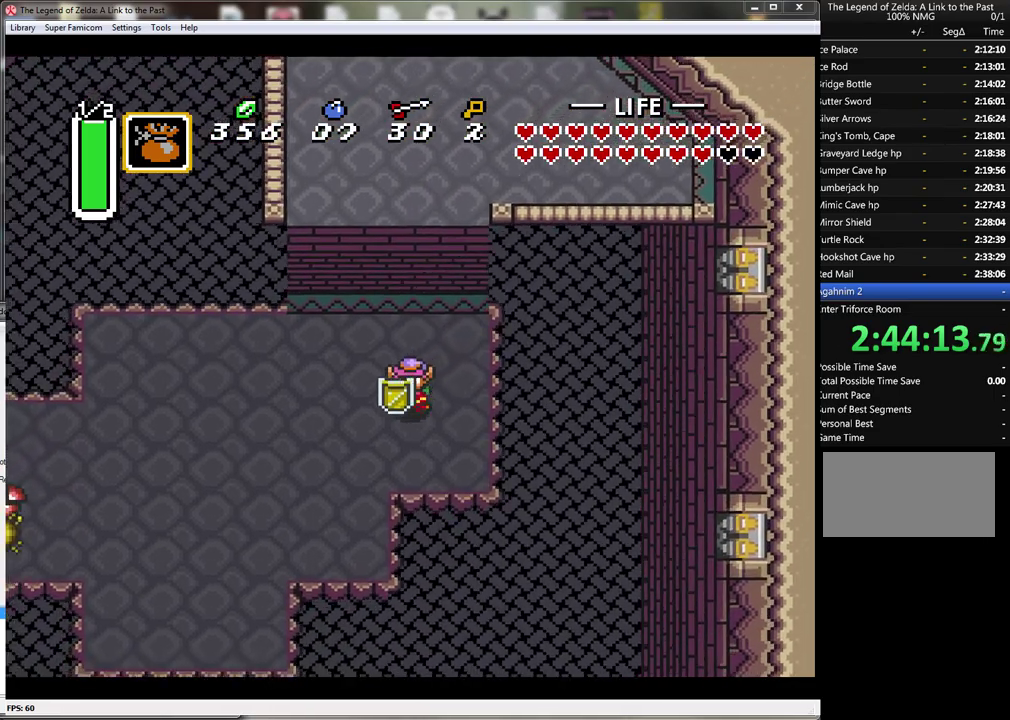
{"buttons": ["DPAD_DOWN", "DPAD_LEFT"], "events": [[117, "DPAD_DOWN", "up"], [217, "DPAD_DOWN", "down"], [300, "DPAD_LEFT", "up"], [400, "DPAD_LEFT", "down"]]}
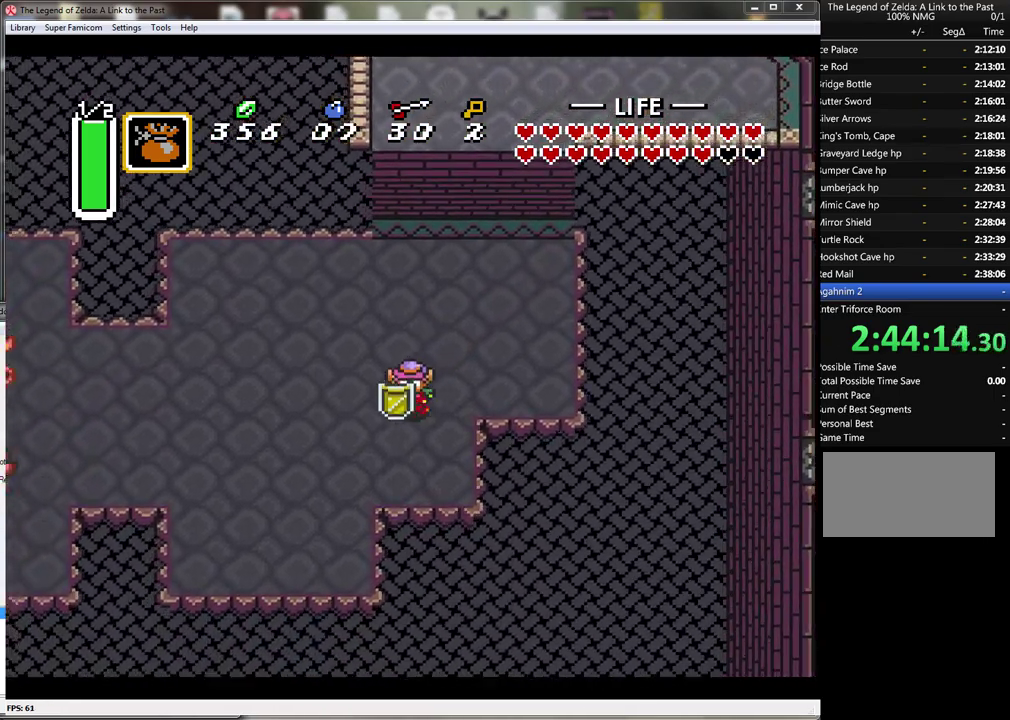
{"buttons": ["B", "DPAD_LEFT"], "events": [[67, "DPAD_DOWN", "up"], [217, "B", "down"]]}
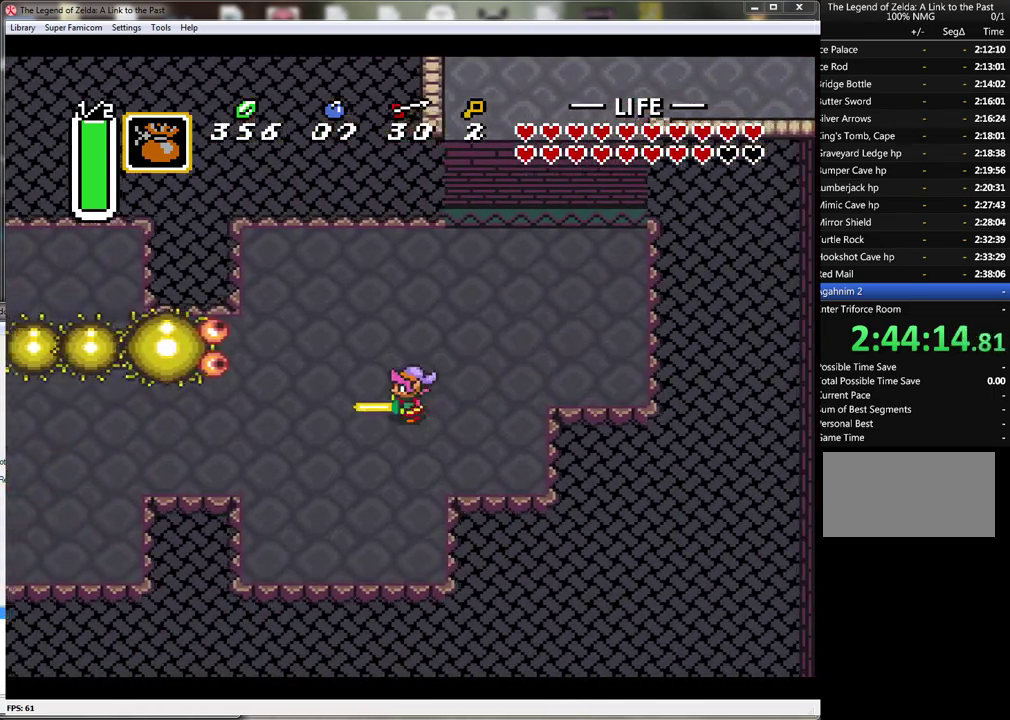
{"buttons": ["B"], "events": [[83, "DPAD_LEFT", "up"], [217, "DPAD_UP", "down"], [500, "DPAD_UP", "up"]]}
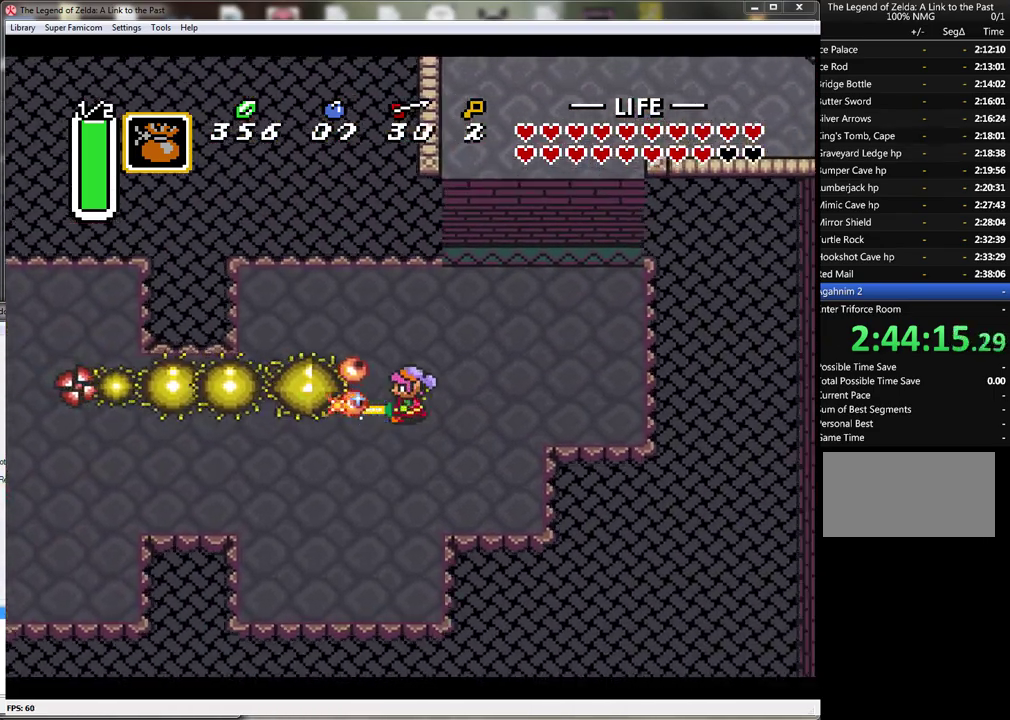
{"buttons": ["B", "DPAD_UP", "DPAD_LEFT"], "events": [[233, "DPAD_LEFT", "down"], [233, "DPAD_UP", "down"]]}
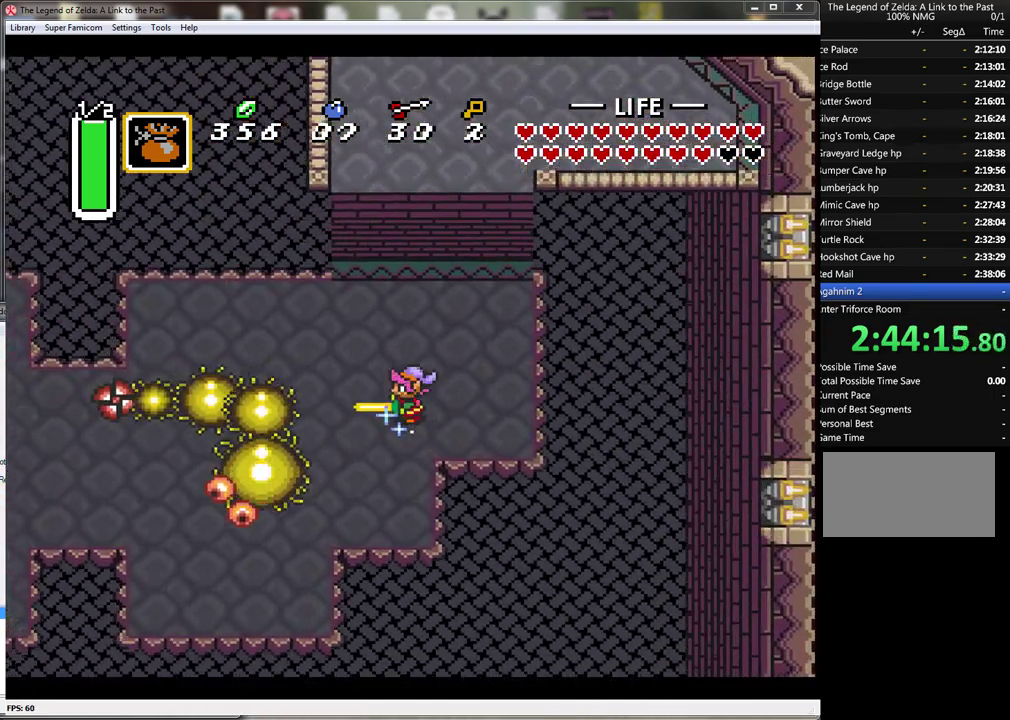
{"buttons": ["DPAD_DOWN", "DPAD_LEFT"], "events": [[50, "DPAD_UP", "up"], [217, "DPAD_DOWN", "down"], [483, "B", "up"]]}
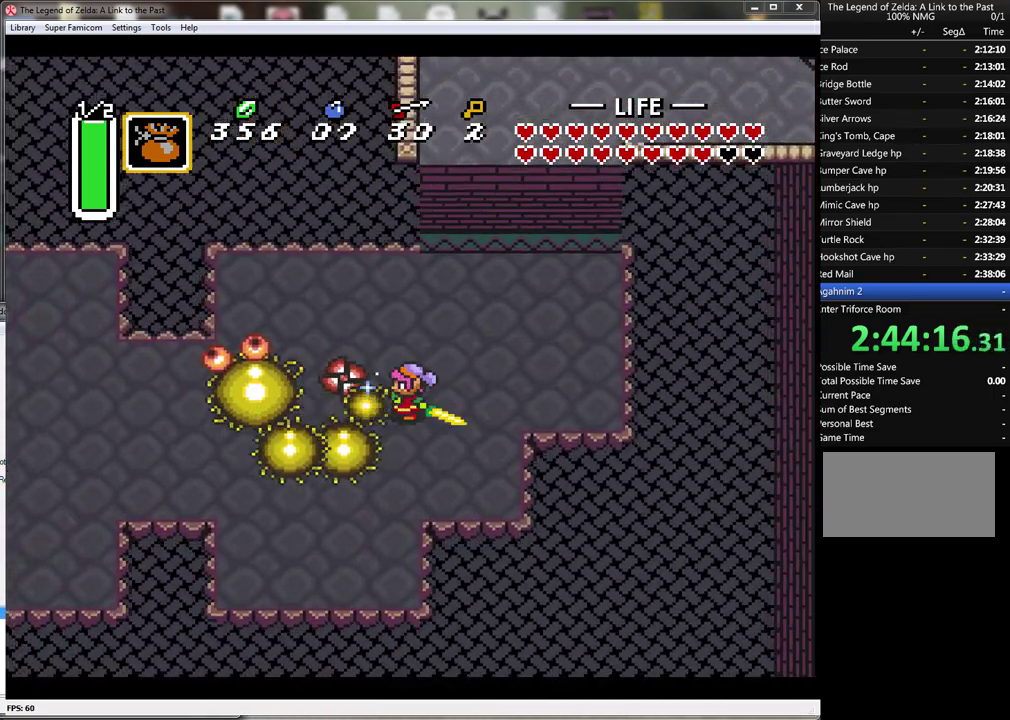
{"buttons": ["DPAD_LEFT"], "events": [[17, "DPAD_DOWN", "up"]]}
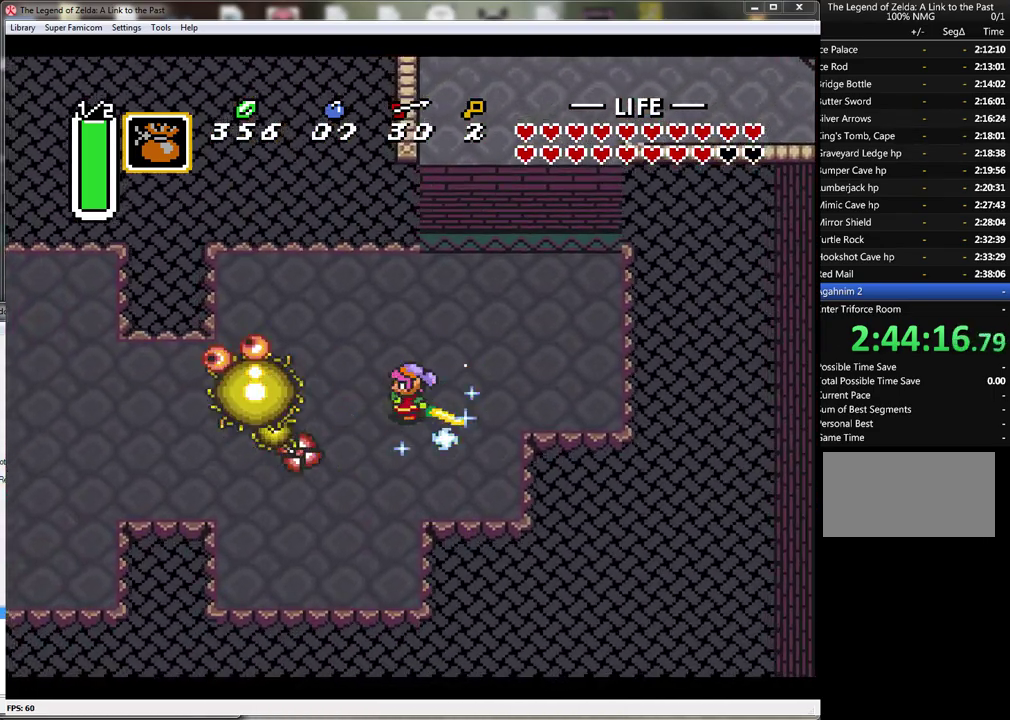
{"buttons": ["B"], "events": [[50, "DPAD_LEFT", "up"], [317, "B", "down"]]}
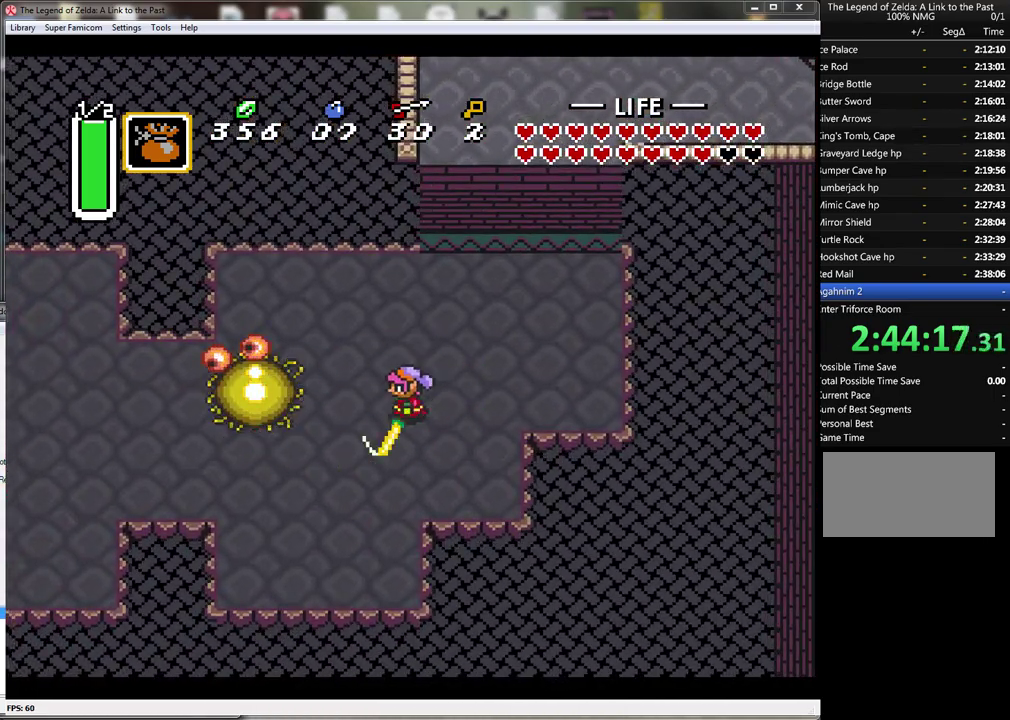
{"buttons": ["B"], "events": []}
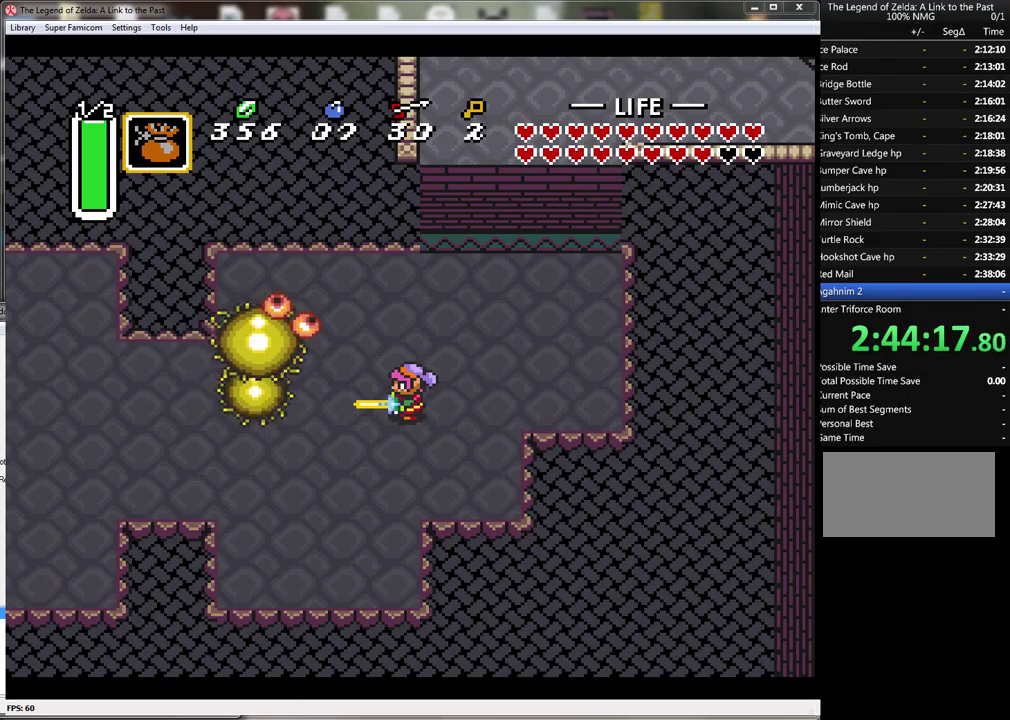
{"buttons": ["B"], "events": []}